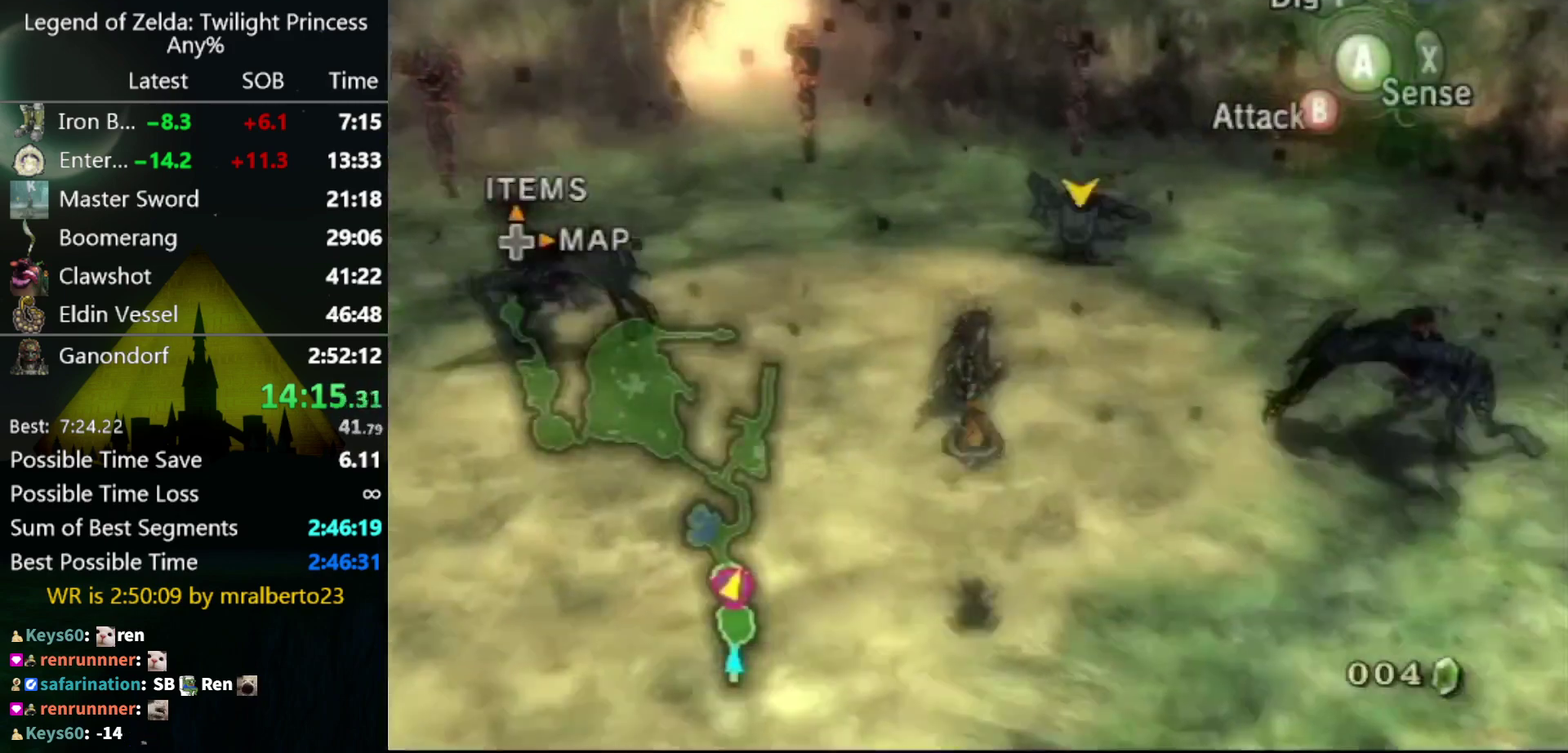
Gameplay with a controller (Nintendo layout); each line is a JSON object with the inputs held at the frame after it. "events" lists button and stick changes between this image and that frame as [ms after this image, input, new state], when the widget could be followed in between. Not read: L3 R3.
{"buttons": ["B"], "left_stick": "center", "right_stick": "center", "events": [[33, "B", "down"]]}
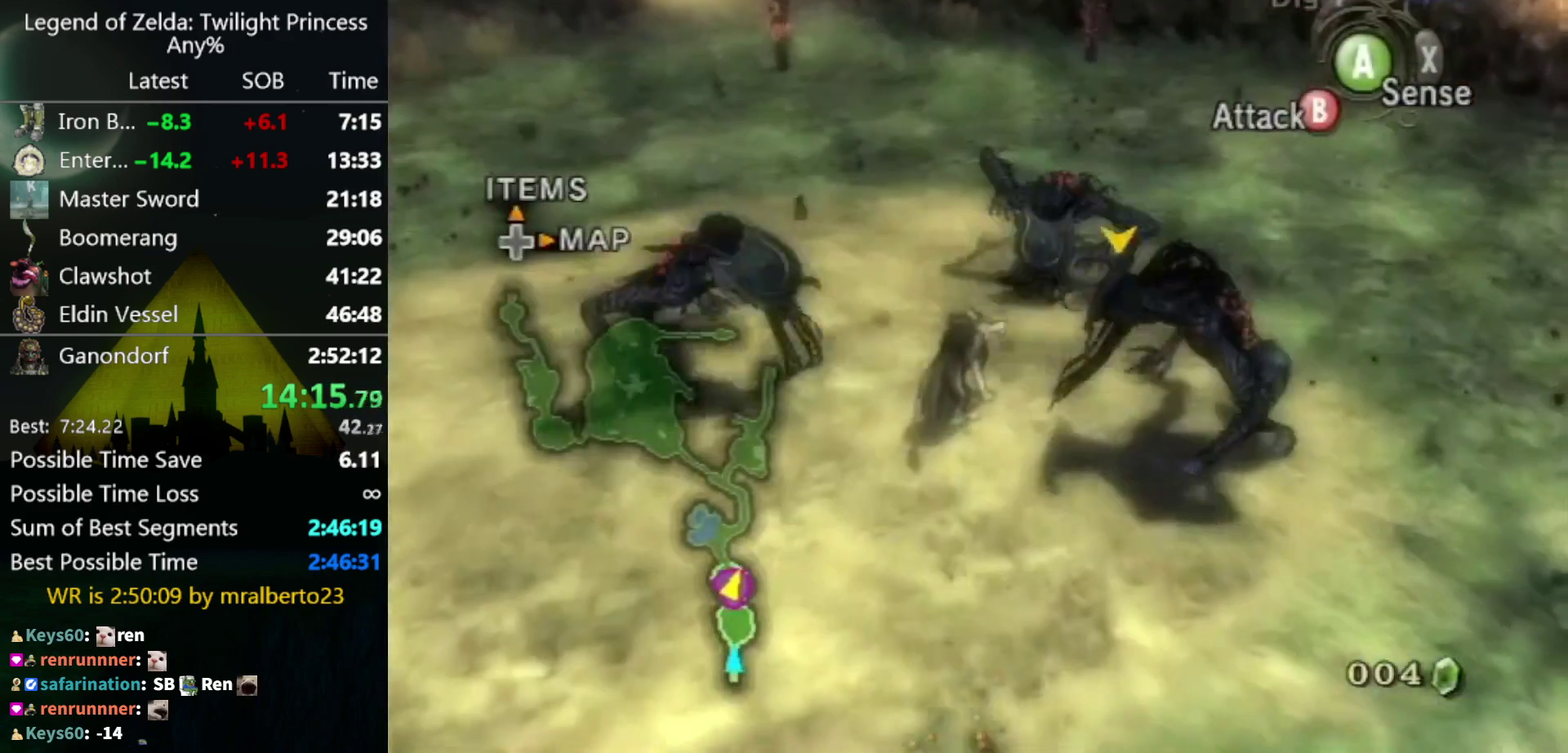
{"buttons": [], "left_stick": "center", "right_stick": "center", "events": [[233, "B", "up"]]}
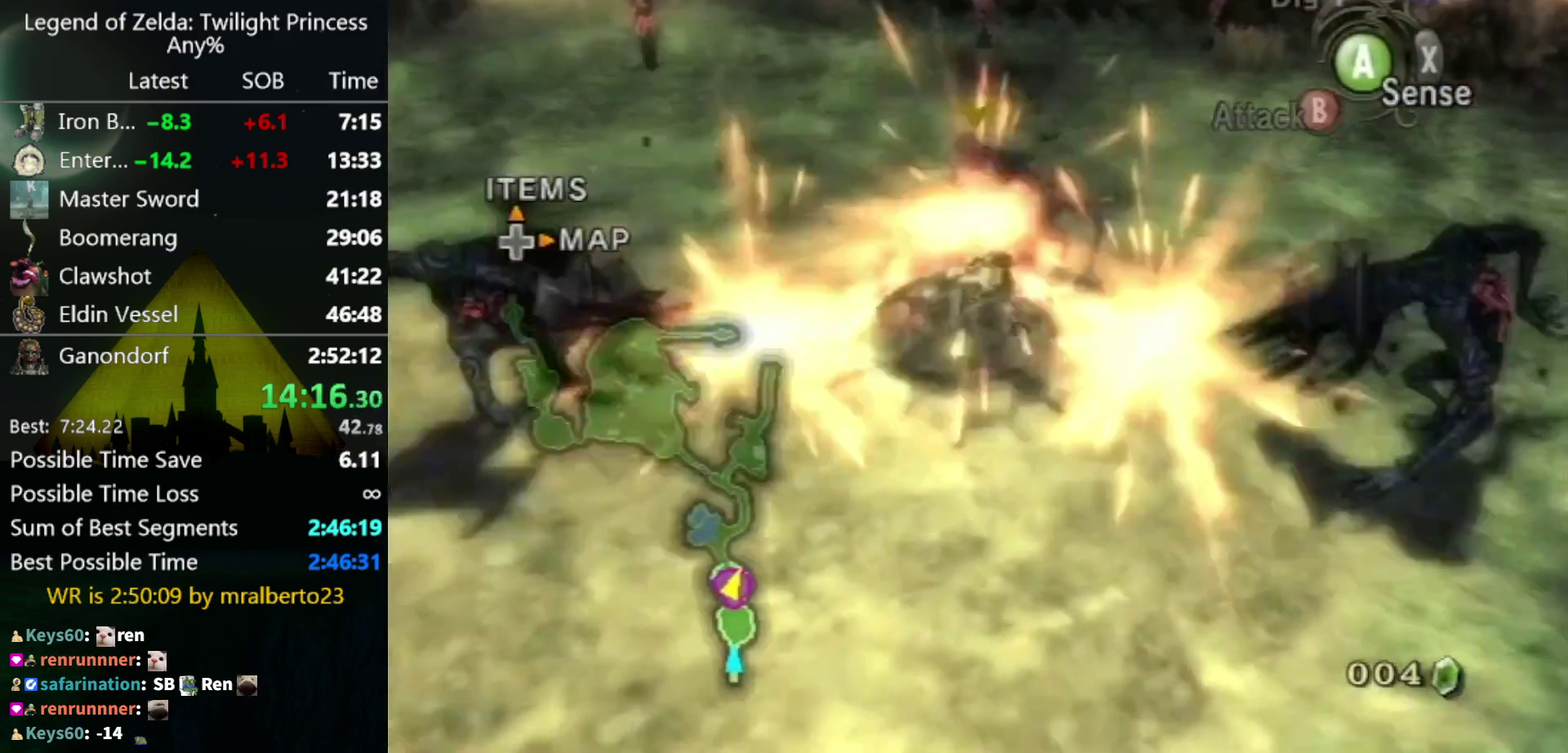
{"buttons": [], "left_stick": "right", "right_stick": "center", "events": [[300, "left_stick", "up-right"], [367, "left_stick", "right"]]}
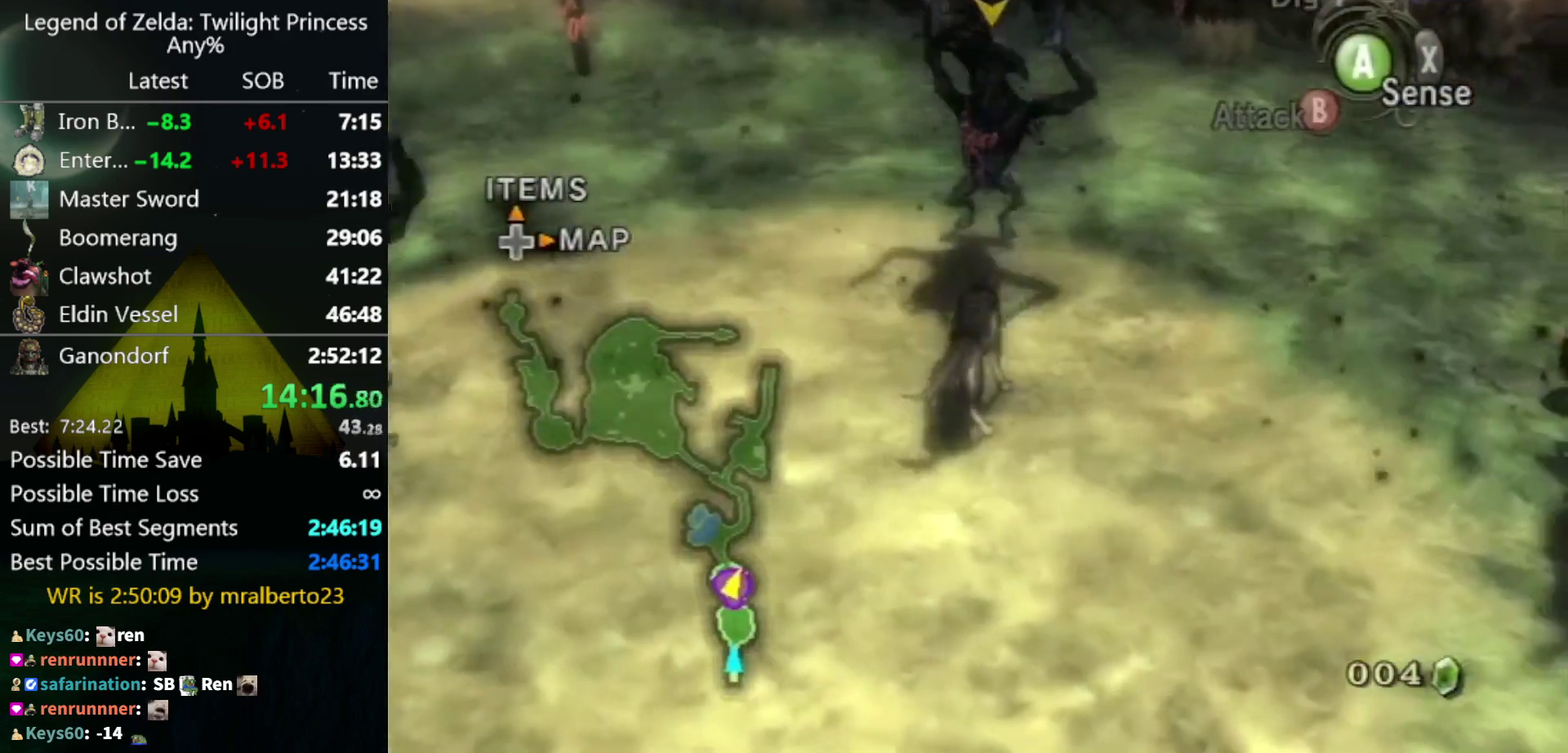
{"buttons": ["B"], "left_stick": "up-right", "right_stick": "center", "events": [[133, "B", "down"], [500, "left_stick", "up-right"]]}
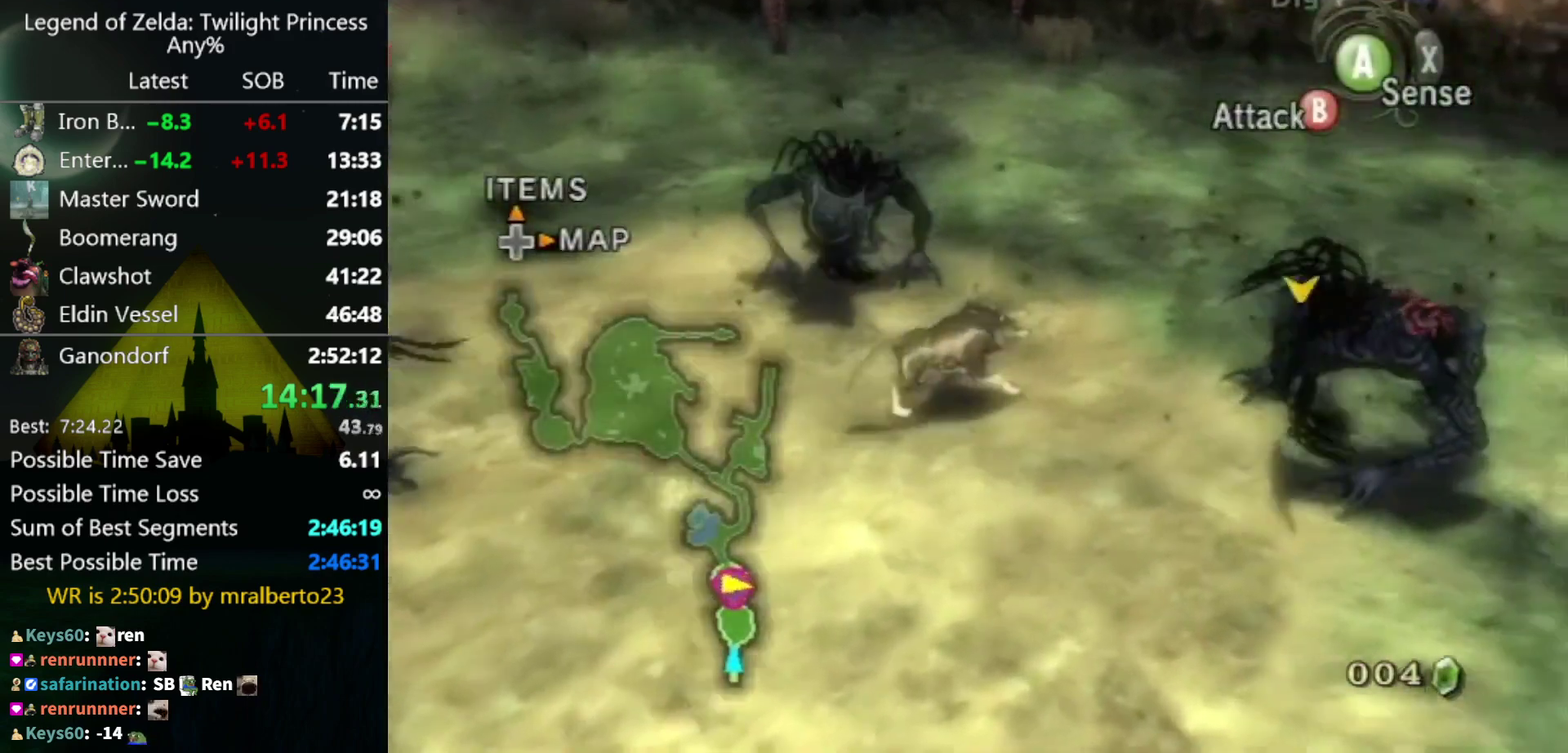
{"buttons": [], "left_stick": "center", "right_stick": "center", "events": [[400, "B", "up"], [467, "left_stick", "center"]]}
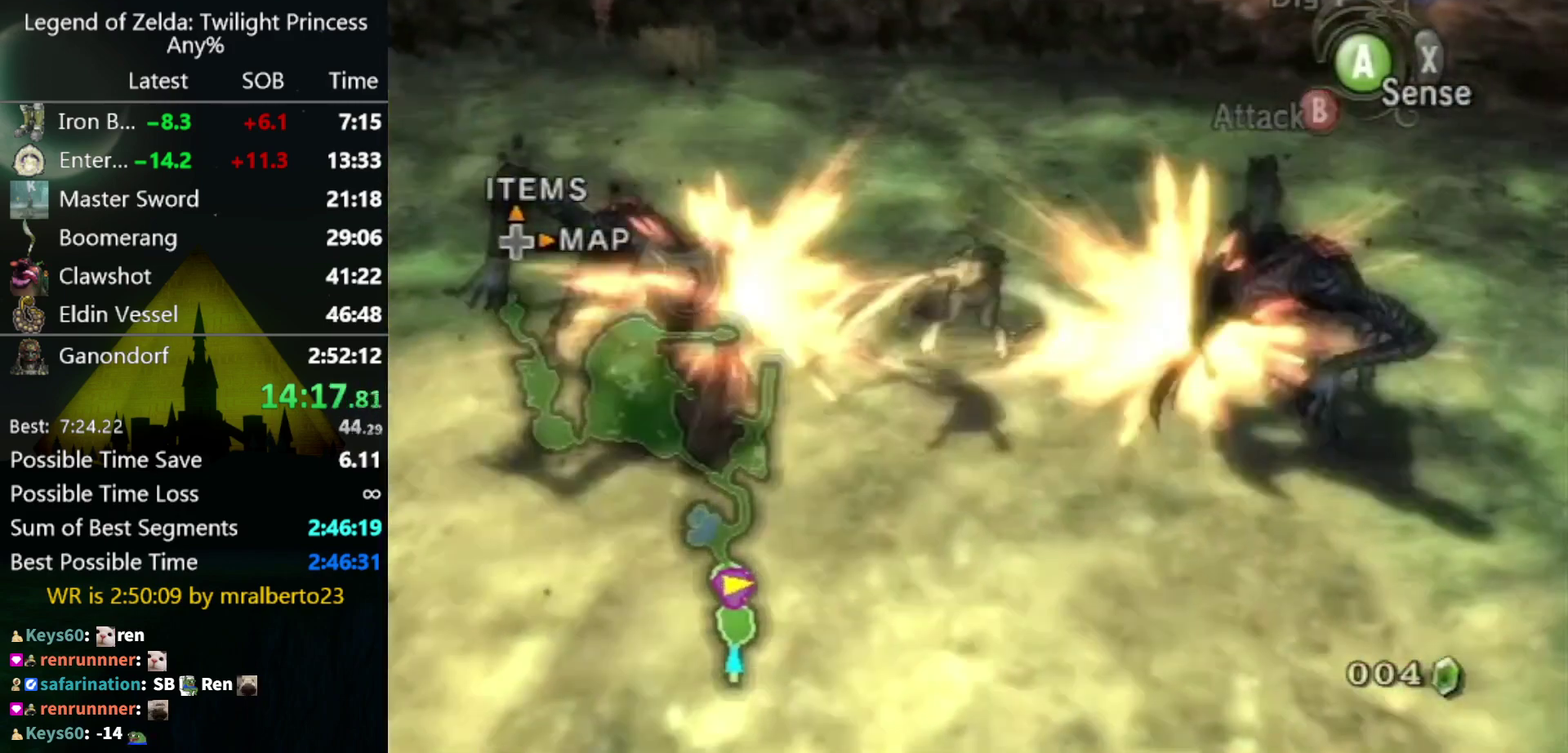
{"buttons": [], "left_stick": "up-right", "right_stick": "left", "events": [[200, "left_stick", "right"], [233, "right_stick", "left"], [500, "left_stick", "up-right"]]}
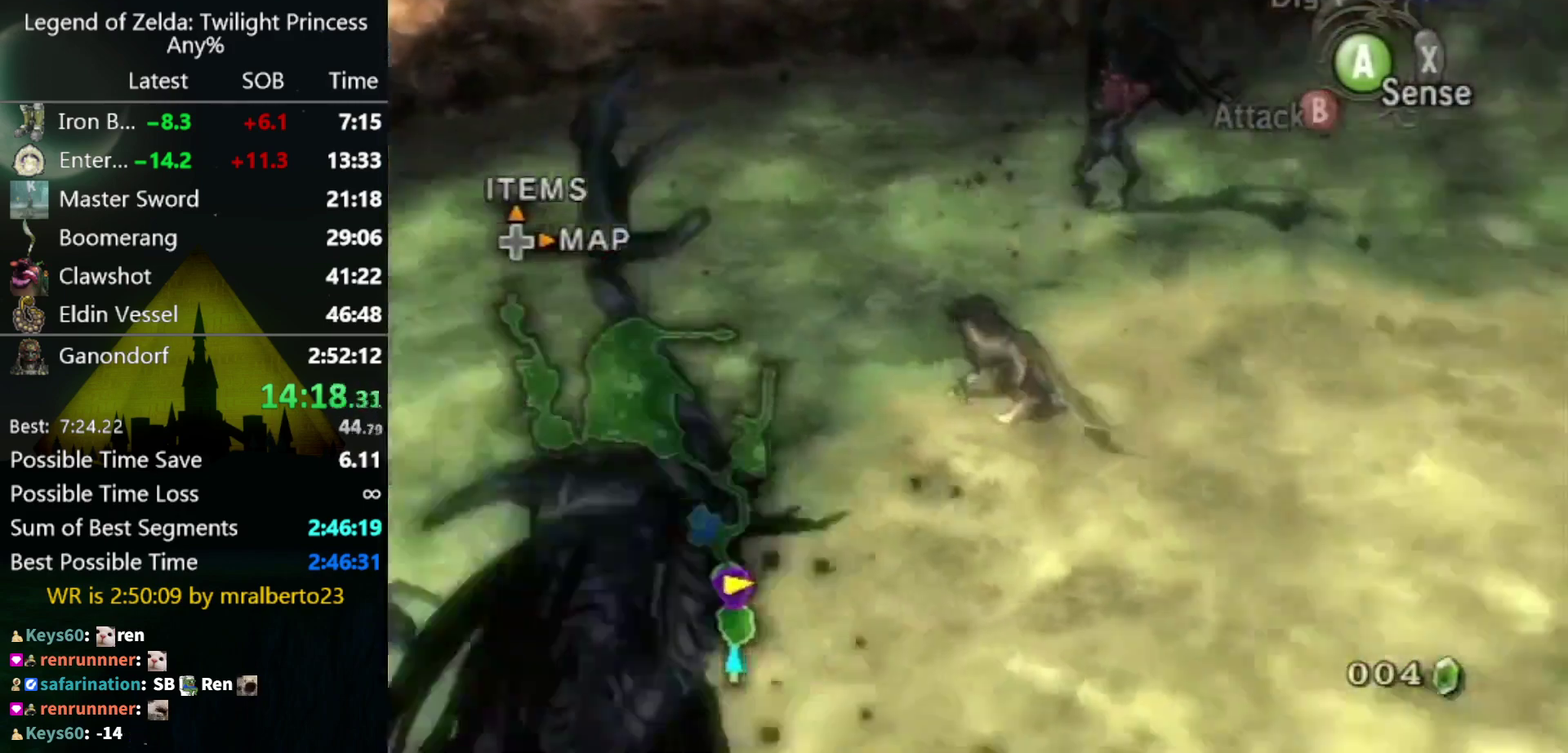
{"buttons": ["A"], "left_stick": "up", "right_stick": "center", "events": [[300, "right_stick", "center"], [500, "A", "down"], [500, "left_stick", "up"]]}
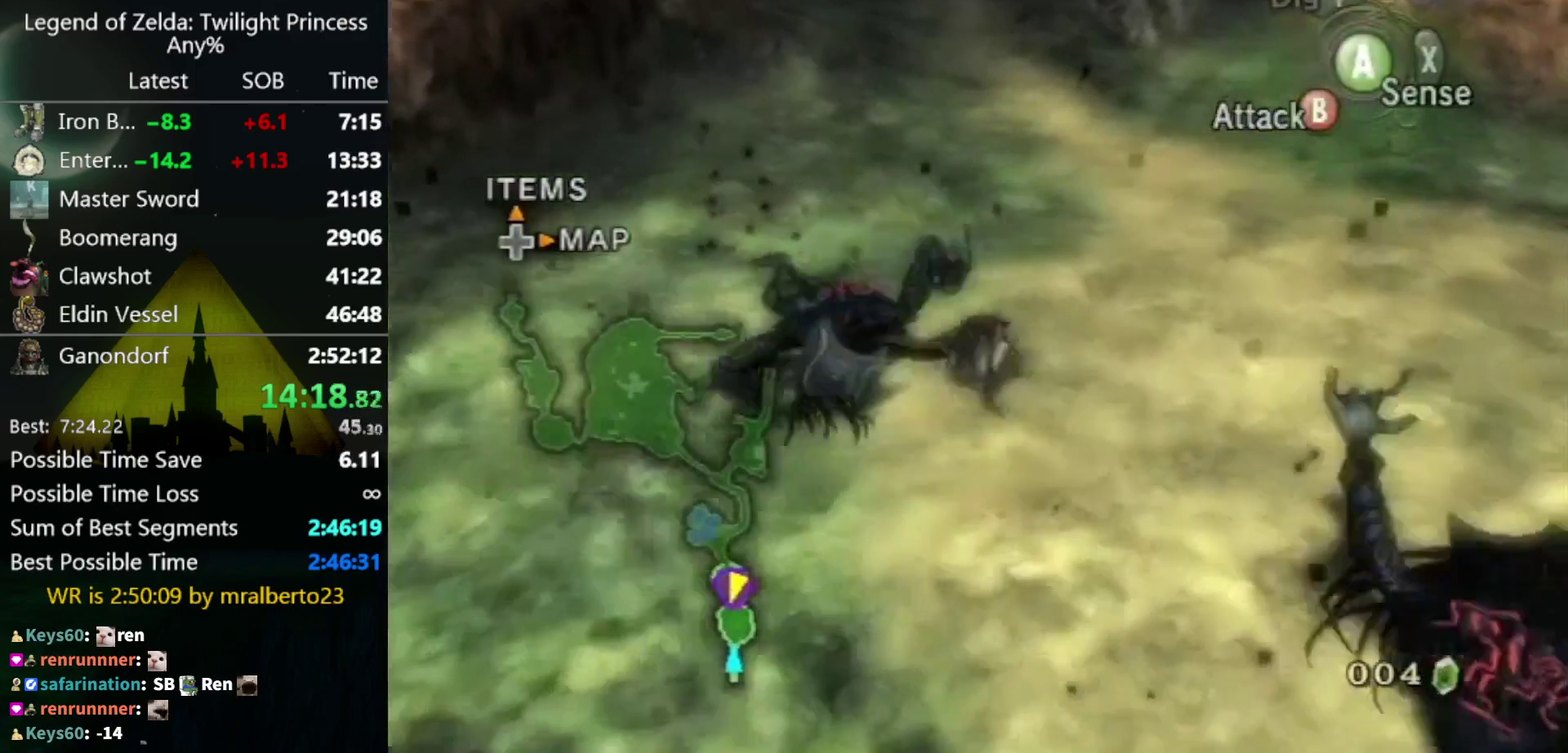
{"buttons": [], "left_stick": "up", "right_stick": "center", "events": [[67, "A", "up"]]}
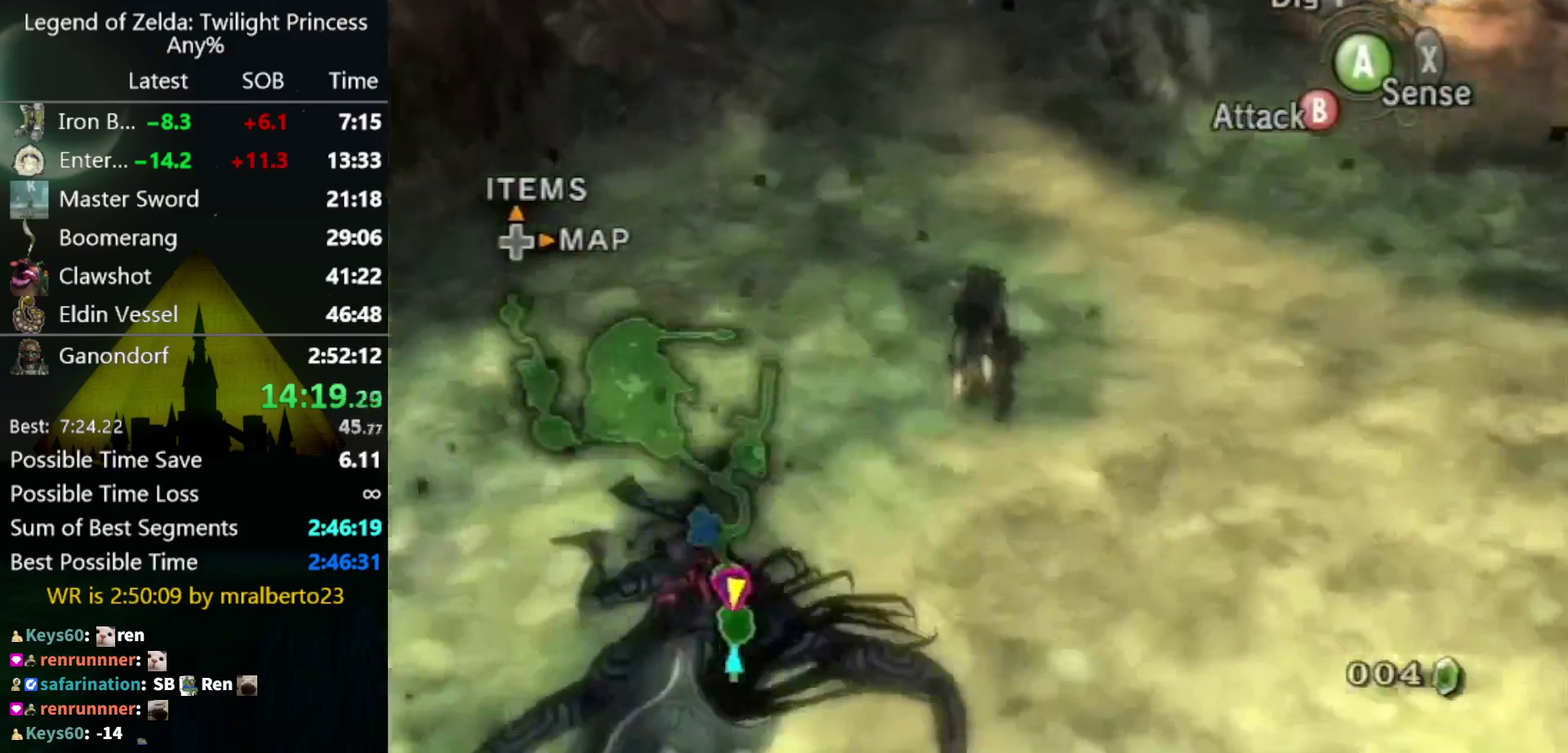
{"buttons": [], "left_stick": "up", "right_stick": "center", "events": [[33, "right_stick", "down-right"], [367, "right_stick", "center"]]}
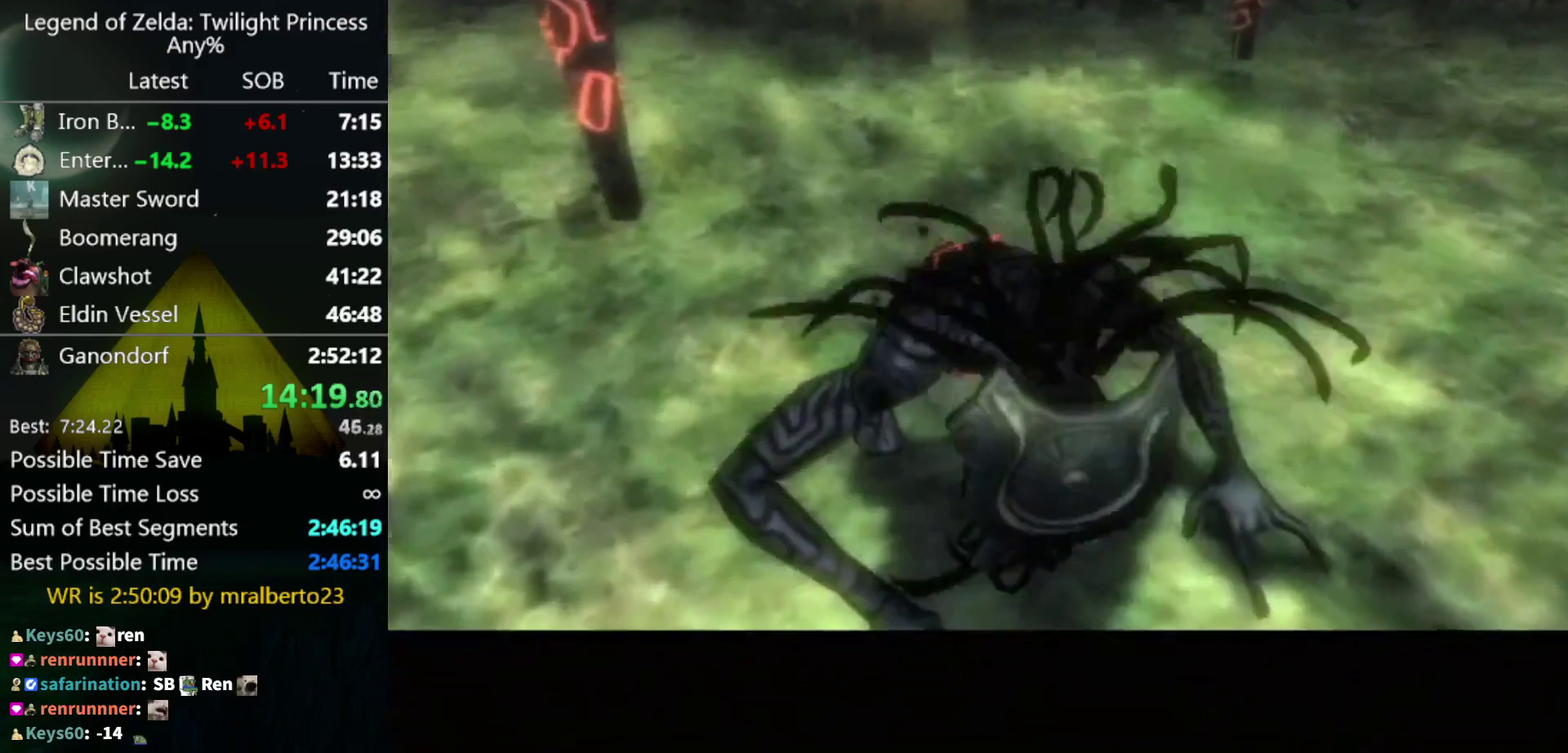
{"buttons": [], "left_stick": "up", "right_stick": "center", "events": []}
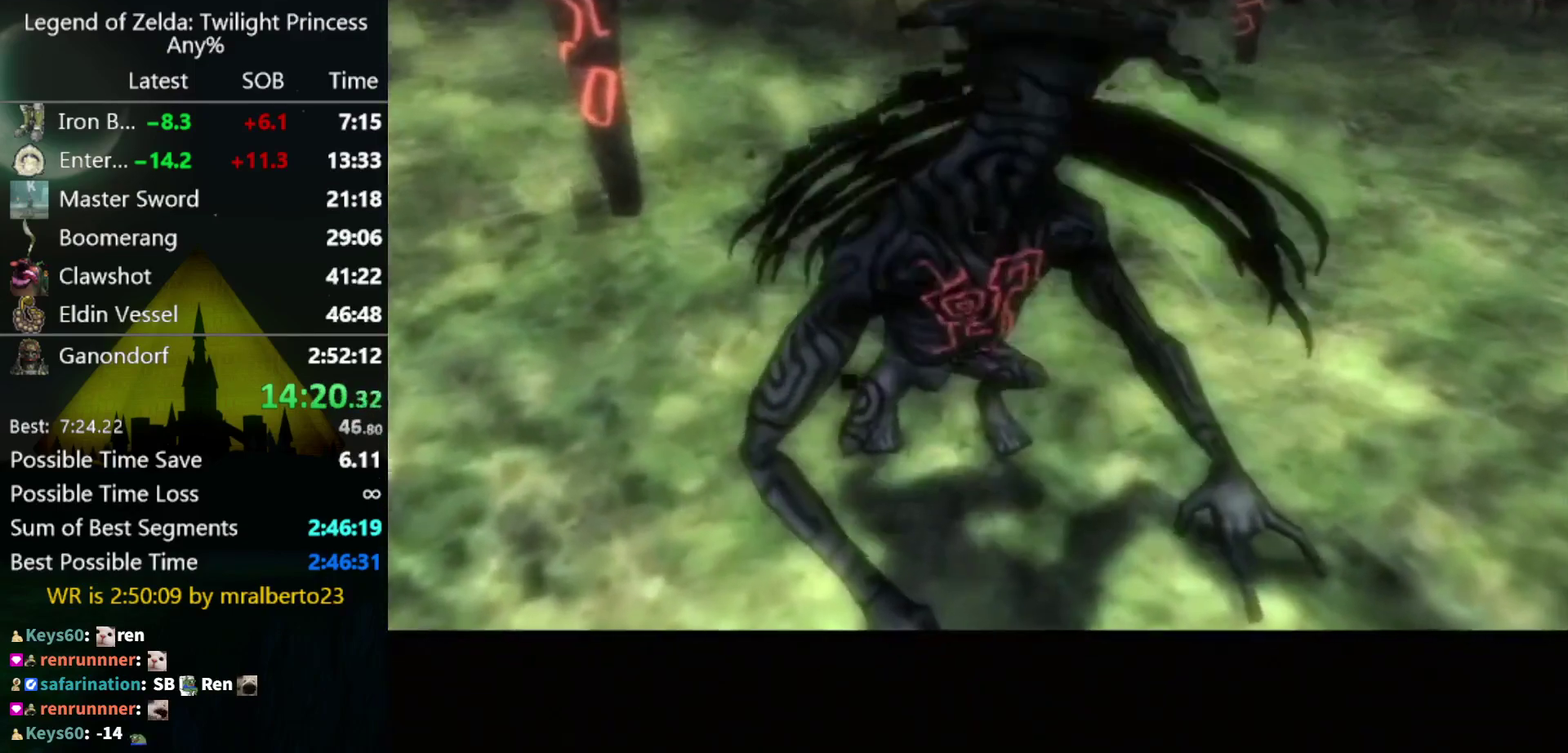
{"buttons": [], "left_stick": "center", "right_stick": "center", "events": [[33, "left_stick", "center"]]}
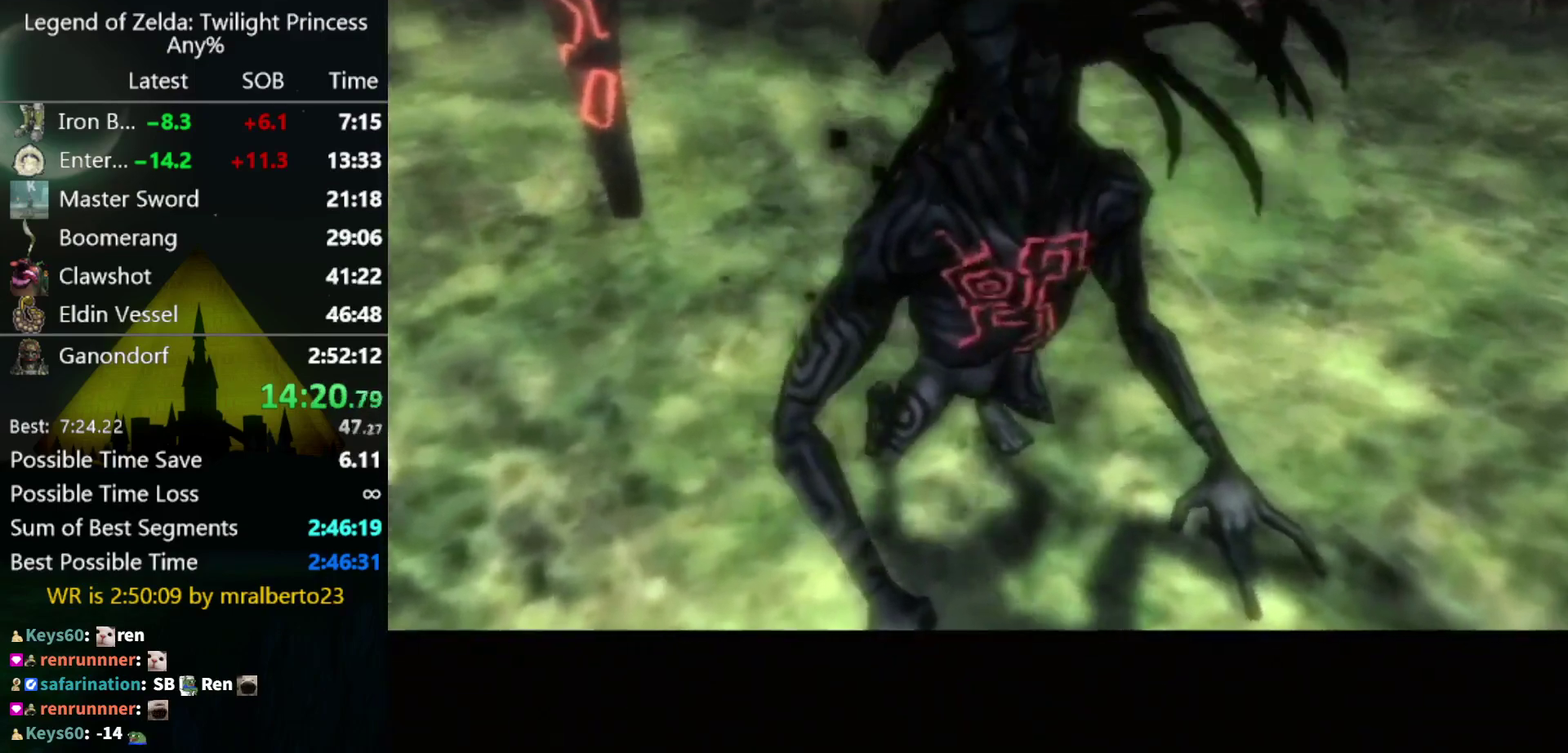
{"buttons": [], "left_stick": "center", "right_stick": "center", "events": []}
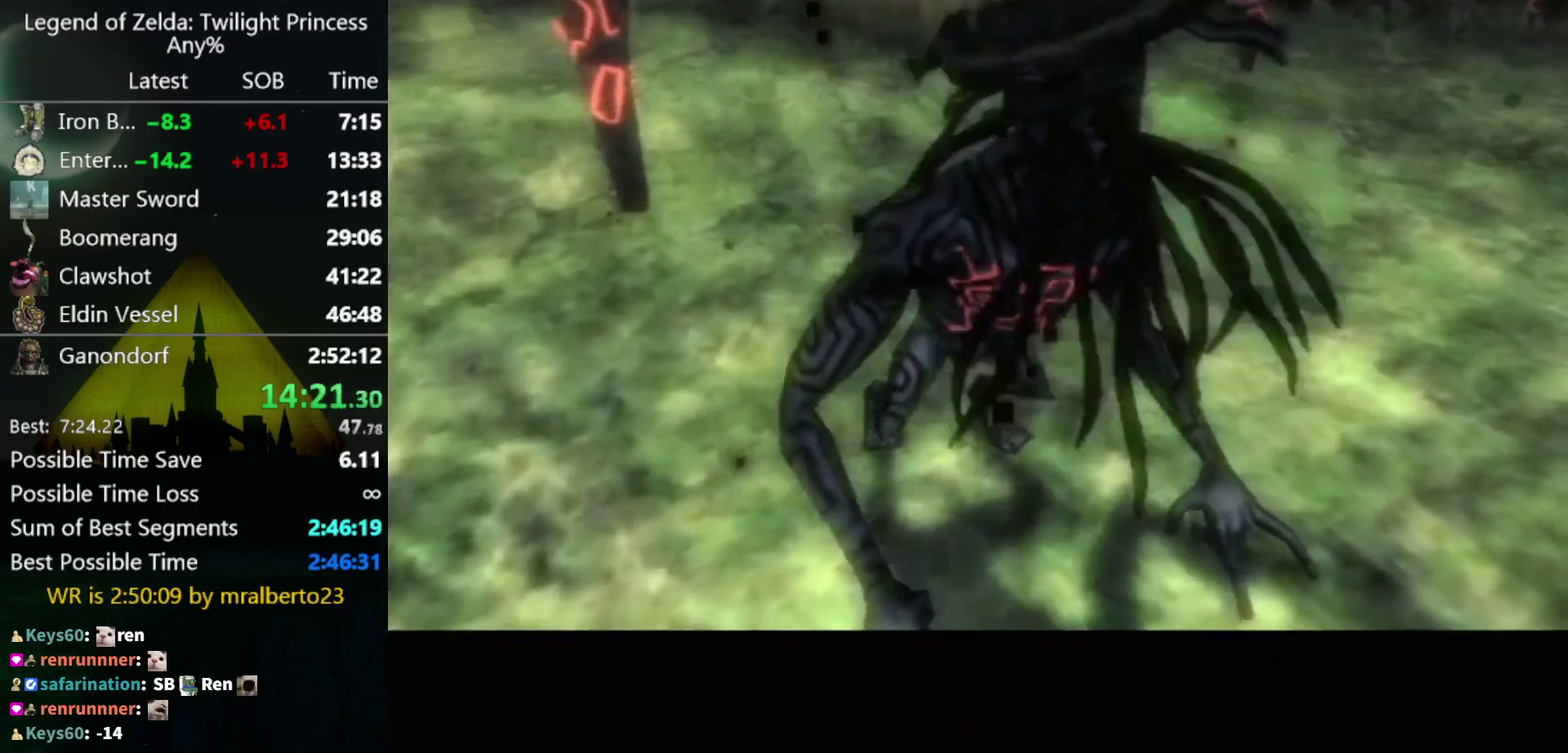
{"buttons": [], "left_stick": "center", "right_stick": "center", "events": []}
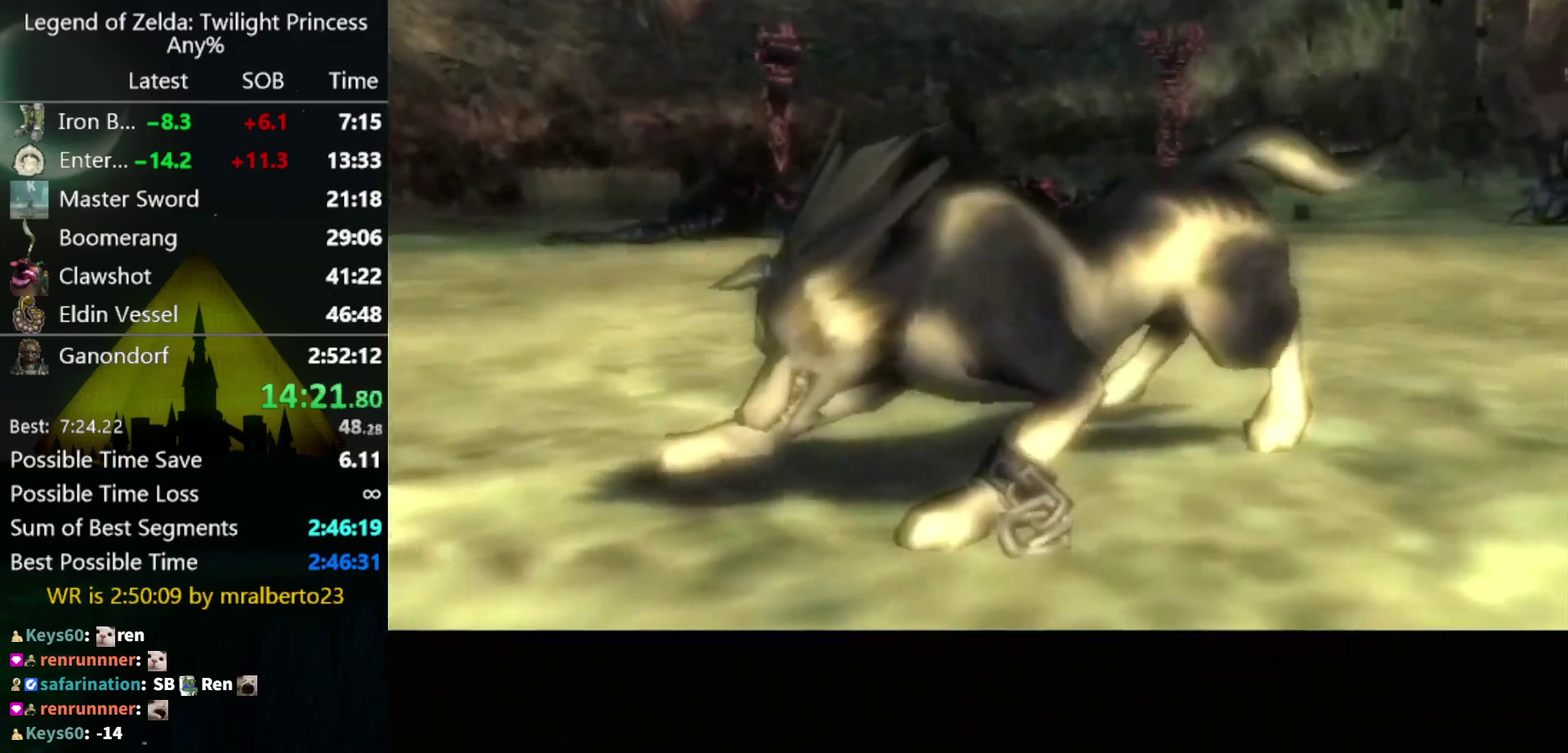
{"buttons": [], "left_stick": "center", "right_stick": "center", "events": []}
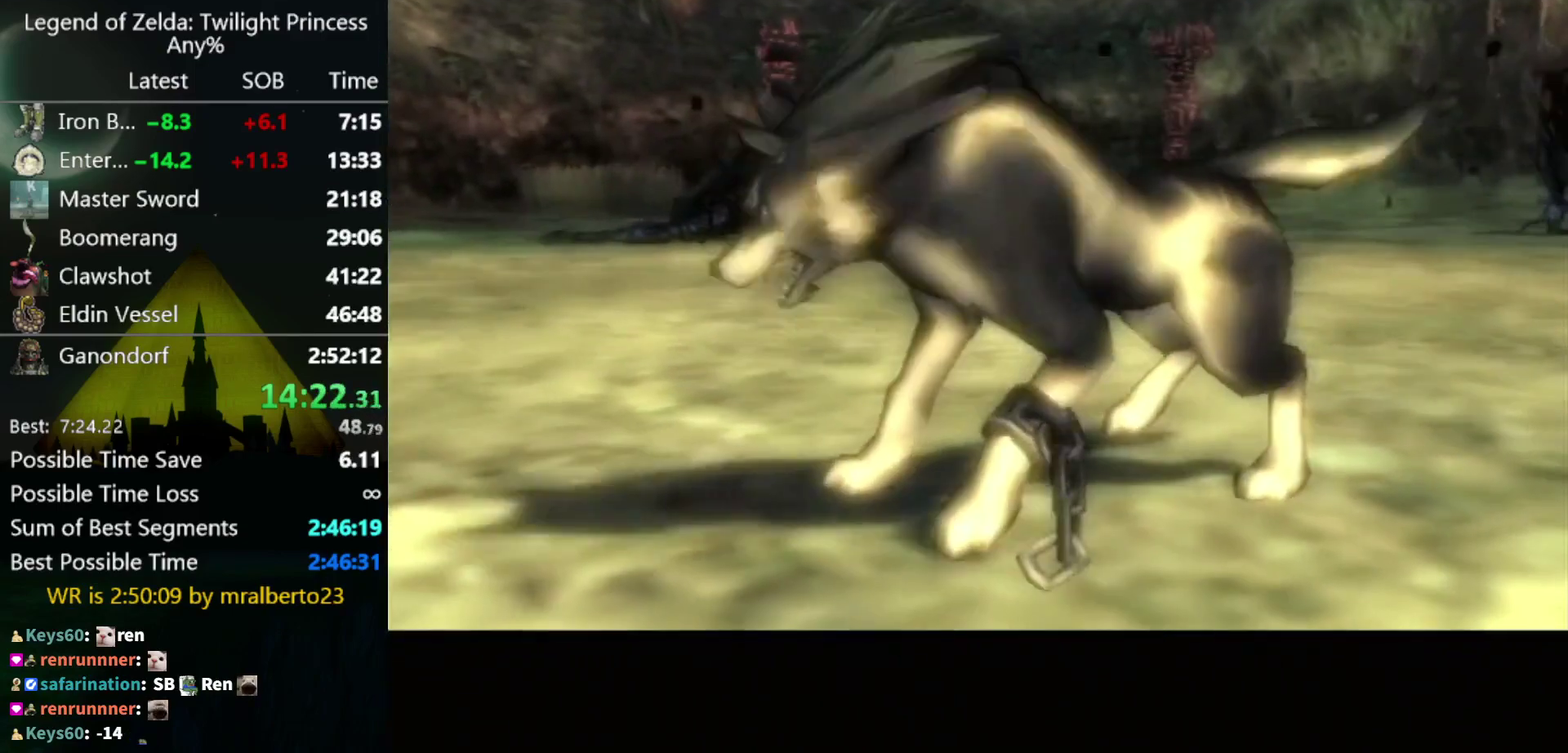
{"buttons": [], "left_stick": "center", "right_stick": "center", "events": []}
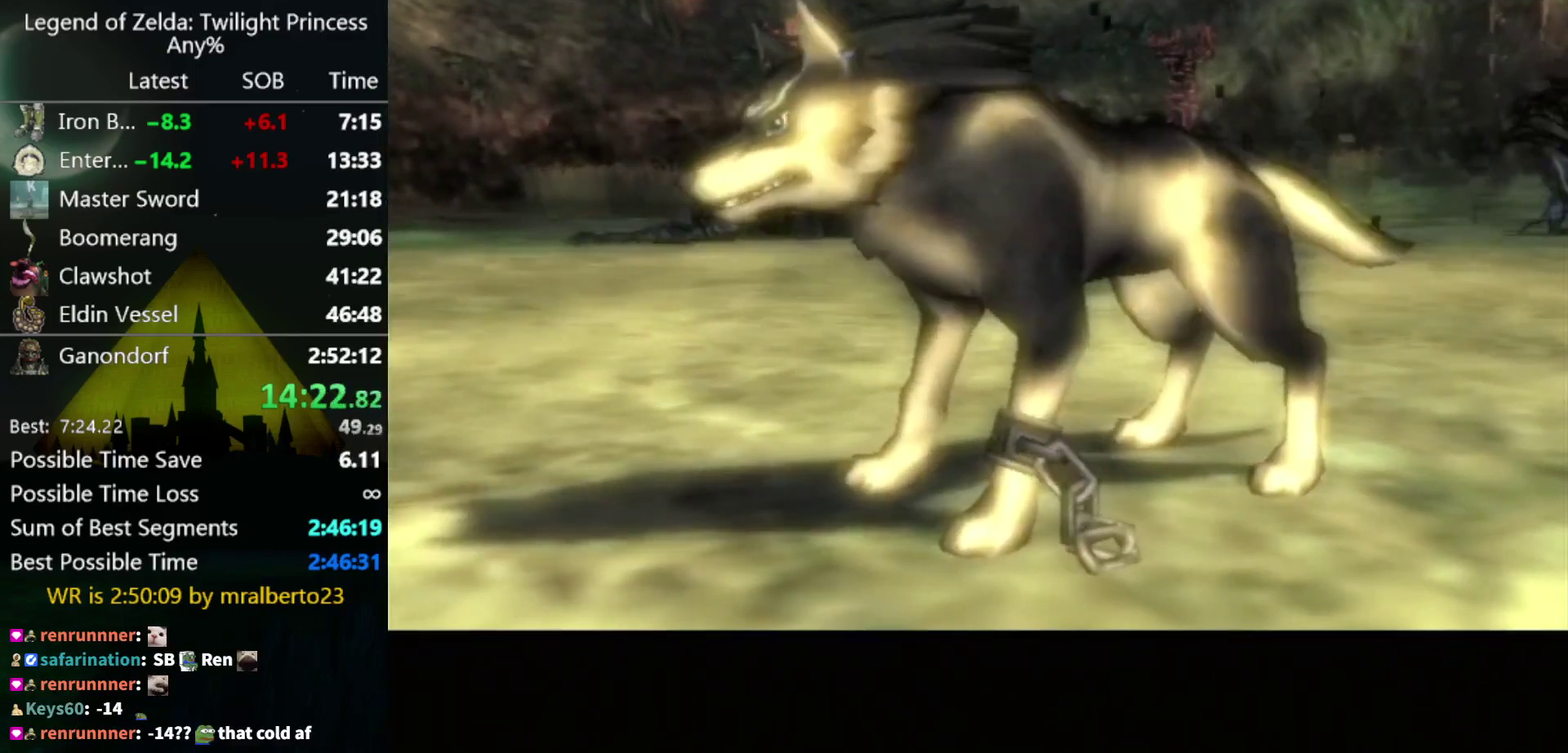
{"buttons": [], "left_stick": "center", "right_stick": "center", "events": []}
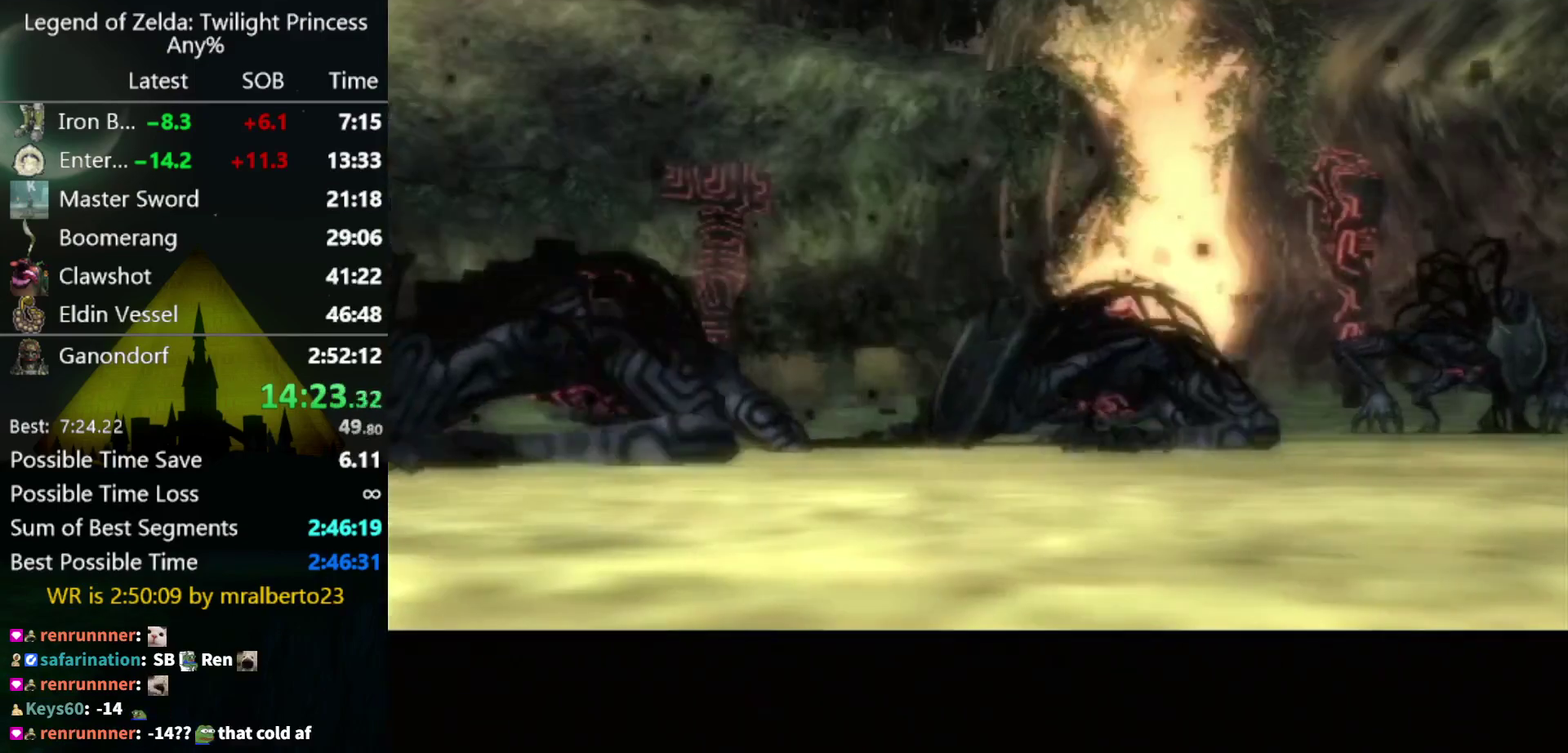
{"buttons": [], "left_stick": "center", "right_stick": "center", "events": []}
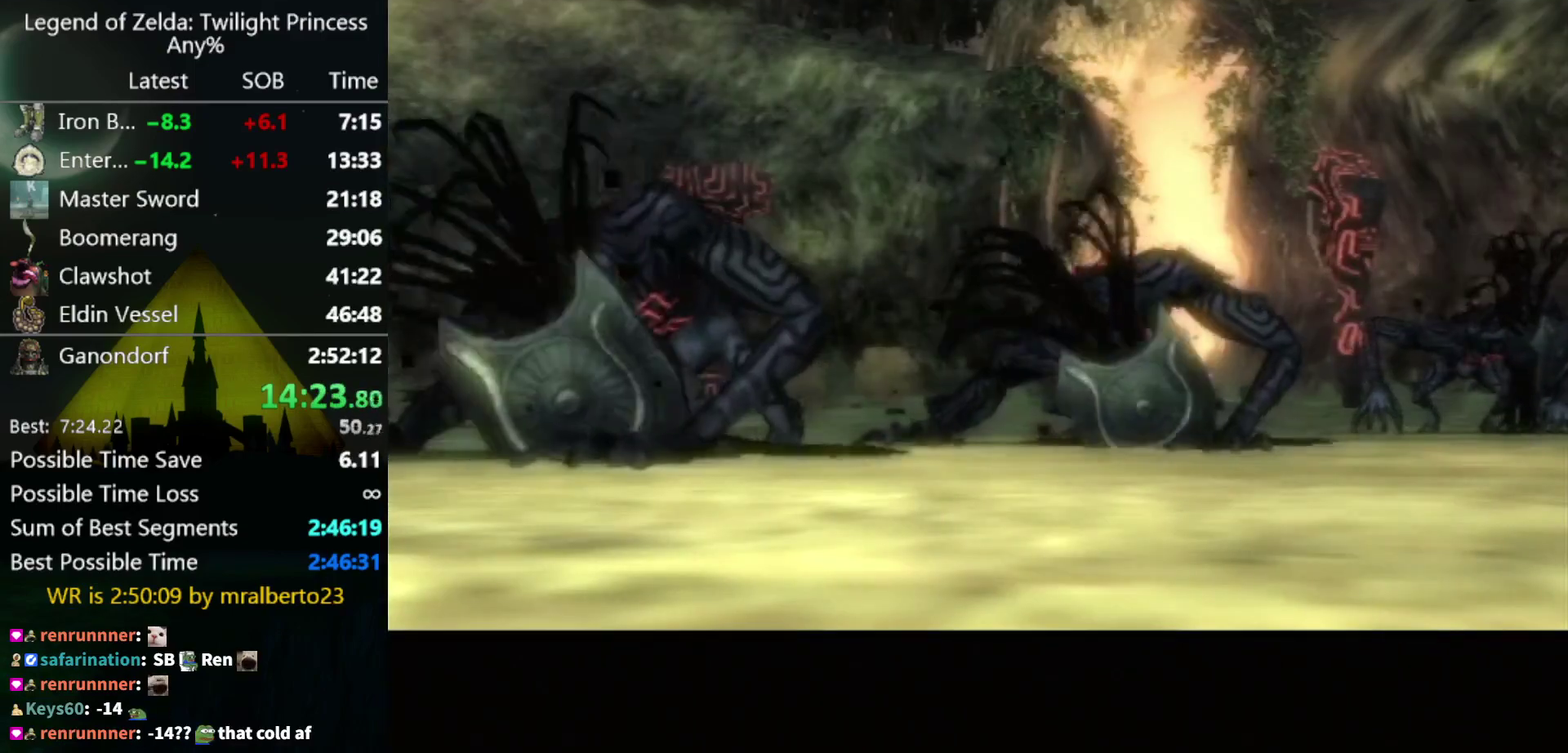
{"buttons": [], "left_stick": "center", "right_stick": "center"}
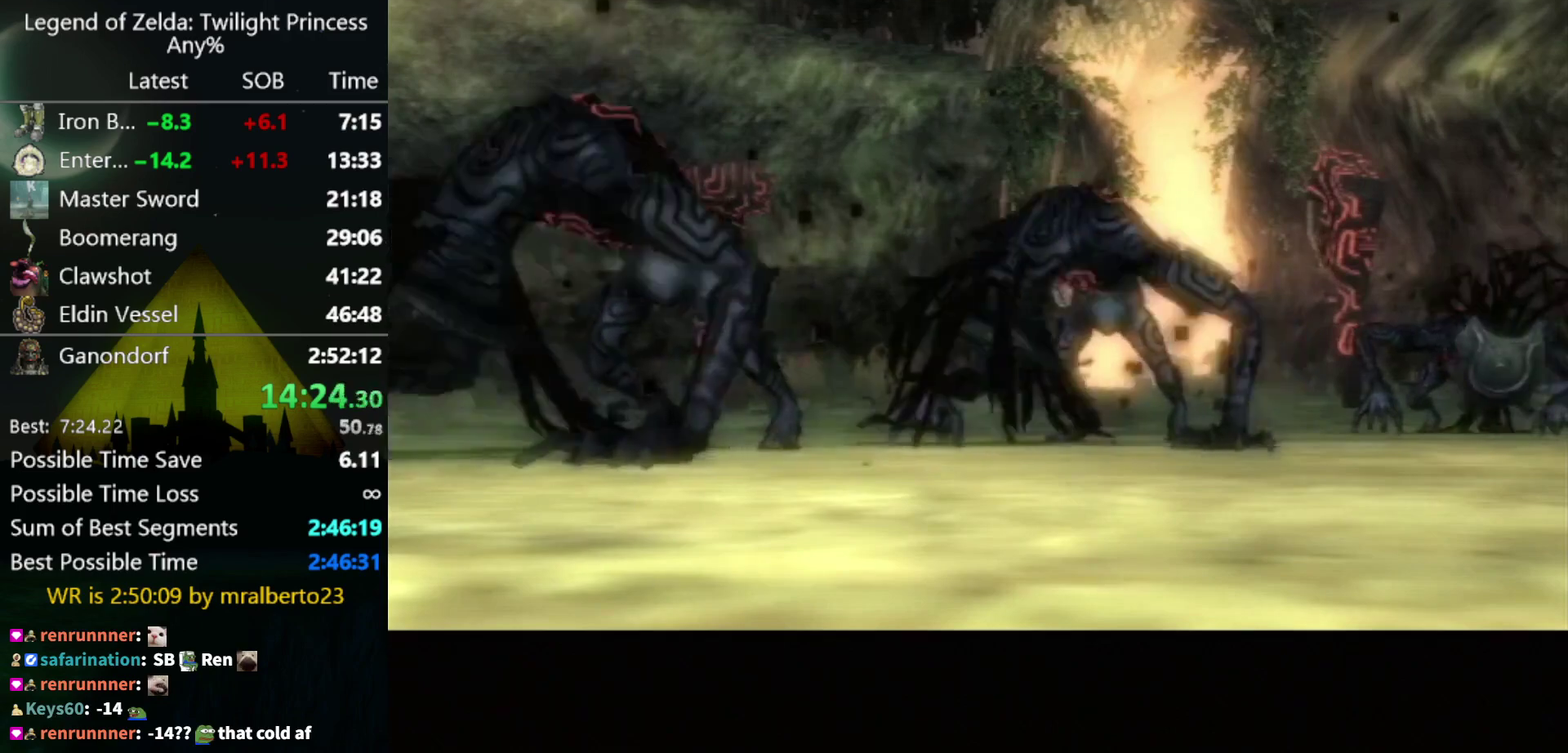
{"buttons": [], "left_stick": "center", "right_stick": "center"}
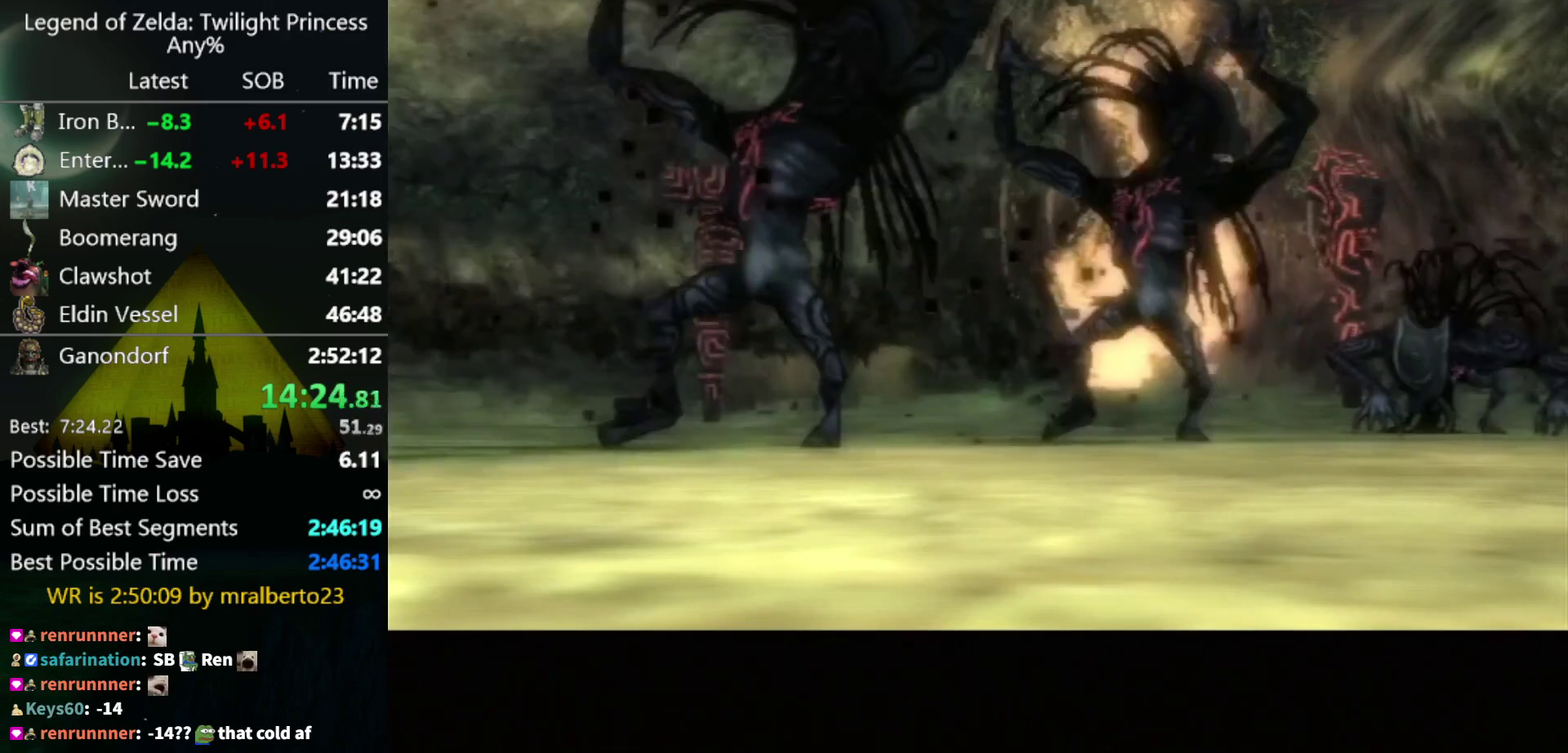
{"buttons": [], "left_stick": "up", "right_stick": "center", "events": [[233, "left_stick", "up"]]}
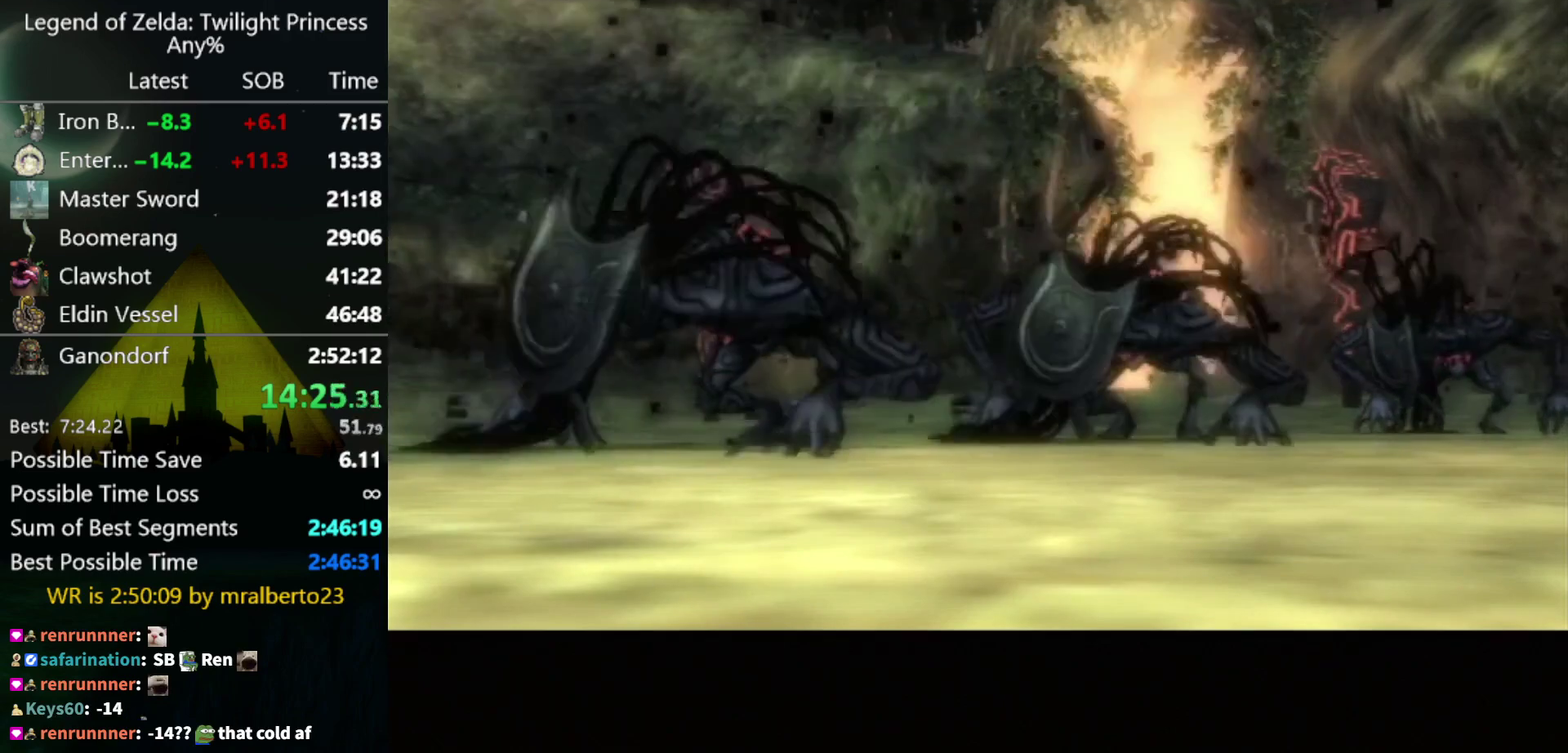
{"buttons": [], "left_stick": "up", "right_stick": "center", "events": []}
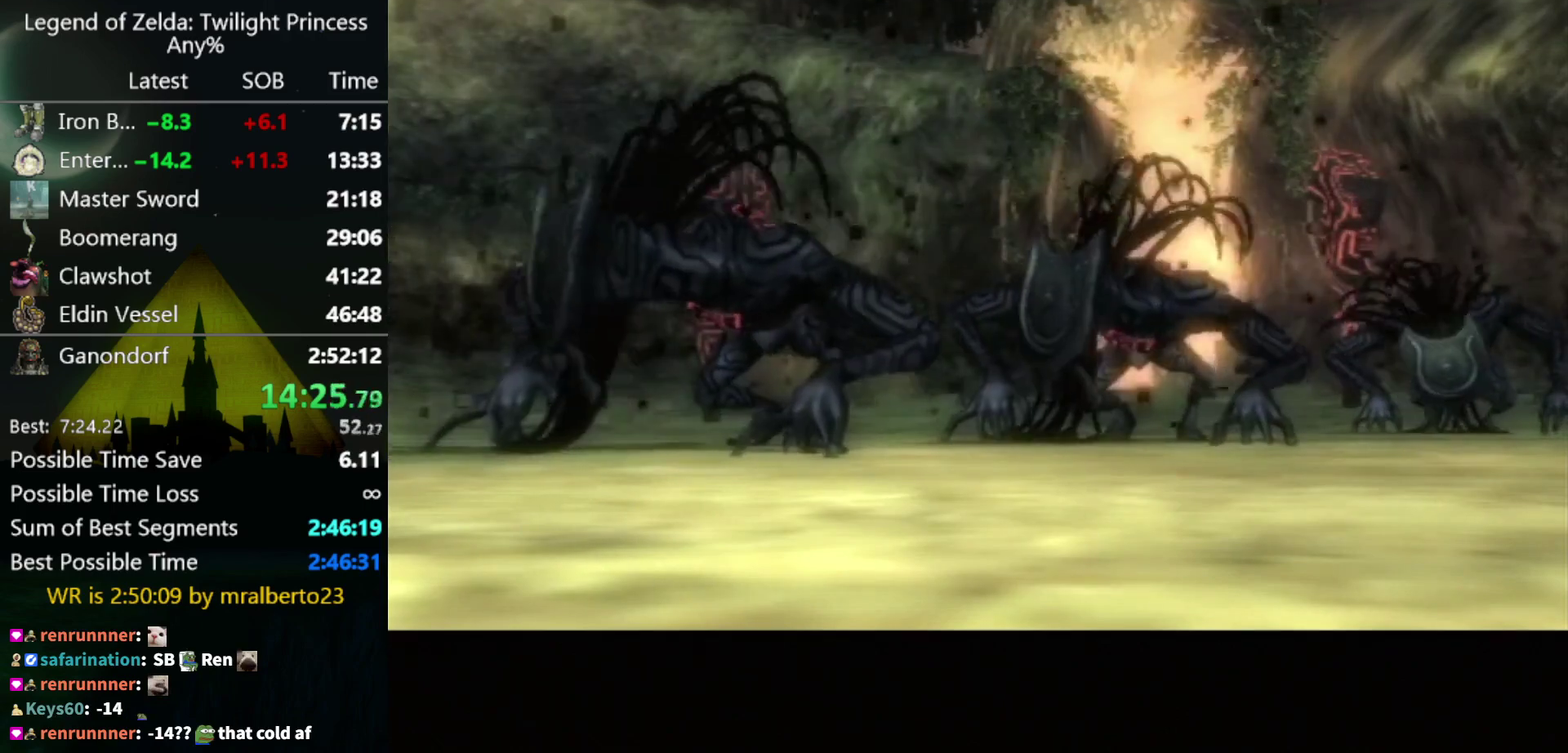
{"buttons": [], "left_stick": "up", "right_stick": "center", "events": []}